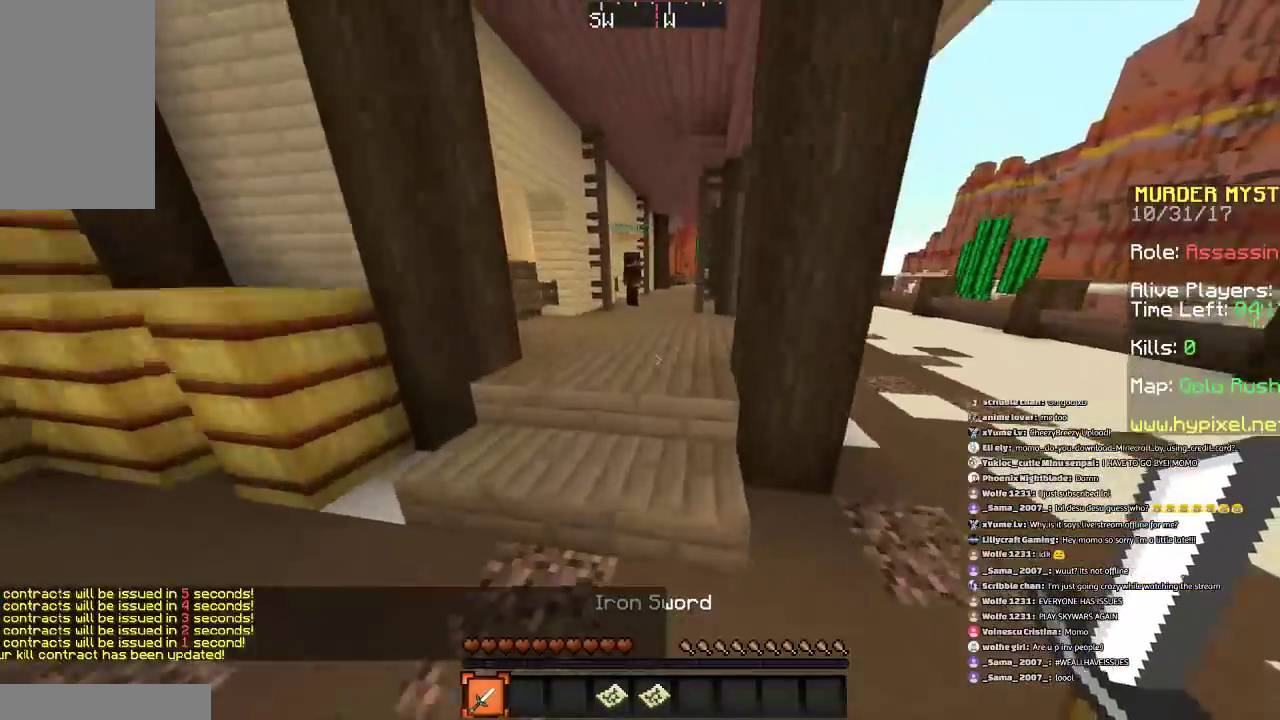
Gameplay with keyboard and mouse; each line is a JSON object with the keys and mouse buttons held at the frame after it. "events" lists presses ("down") and releases ("up") of "a", "d", "s", "space", "w", "mouse_left" and "mouse_right" between this image and that frame as [ms after this image, input, new state], when the widget could be followed in between. "mouse_left", "mouse_right" = the "left", "right" buttons of the "mouse" list. No other keys are recorded. Fast repeated clicks can show as one long hold. Mouse movement is not recorded.
{"keys": ["w"], "mouse": [], "events": [[233, "space", "down"], [333, "space", "up"], [434, "space", "down"], [500, "space", "up"]]}
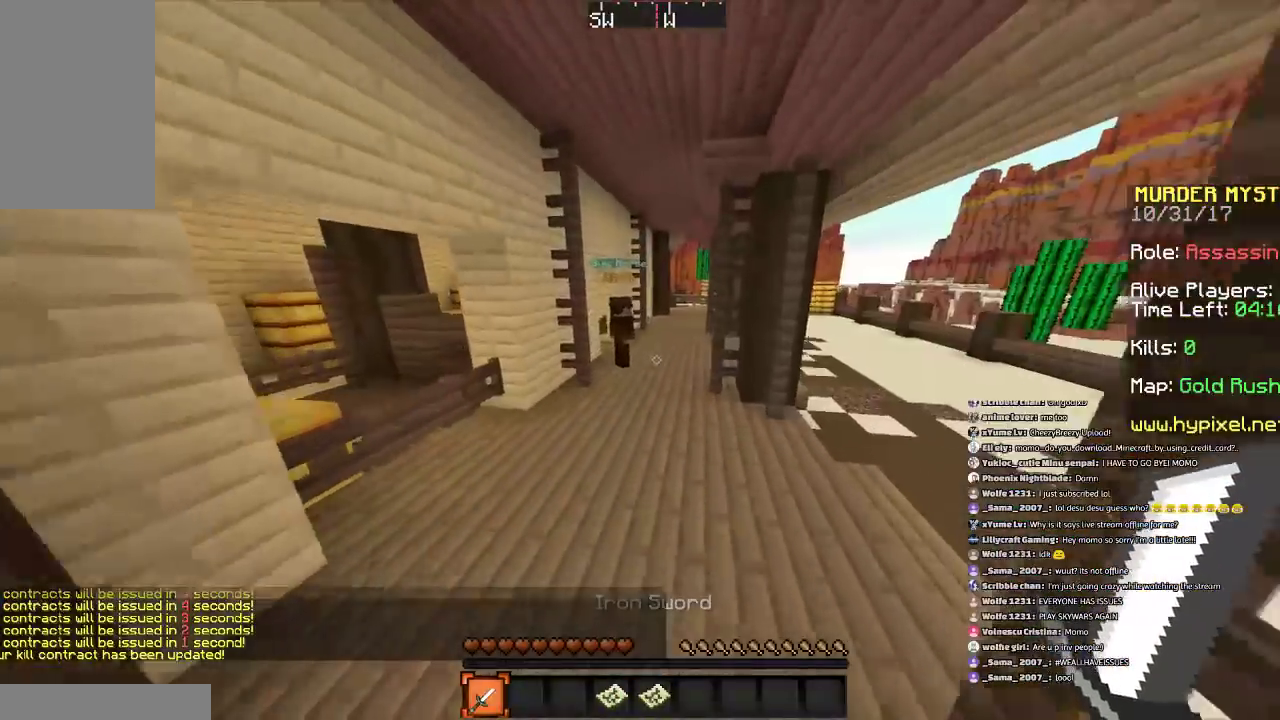
{"keys": ["space", "w"], "mouse": [], "events": [[67, "space", "down"]]}
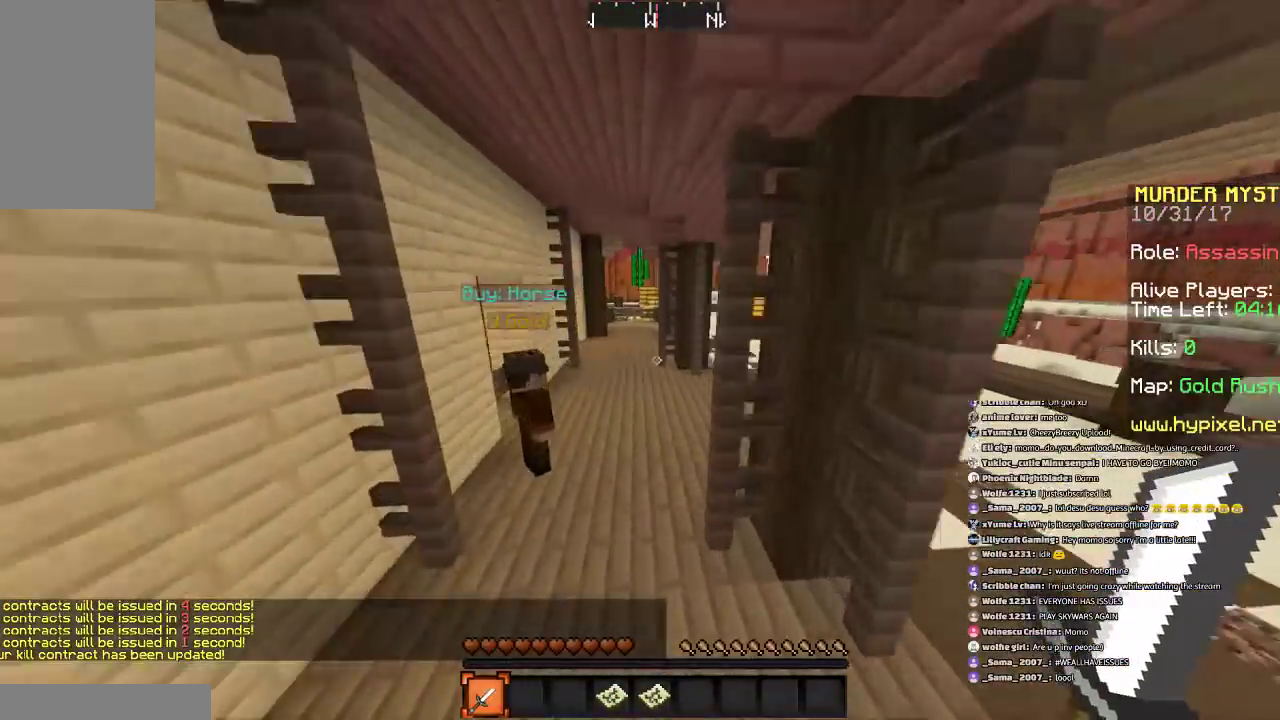
{"keys": ["d", "space", "w"], "mouse": [], "events": [[467, "d", "down"]]}
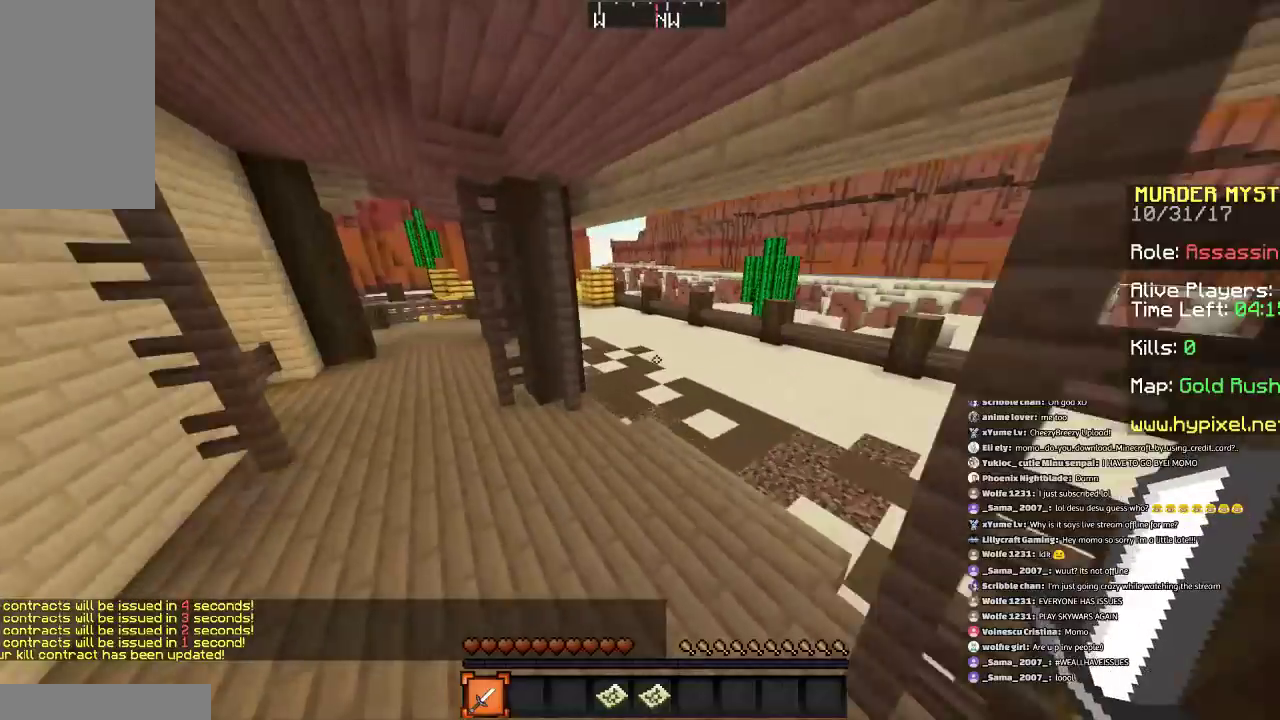
{"keys": ["space", "w"], "mouse": [], "events": [[34, "space", "up"], [134, "d", "up"], [334, "space", "down"]]}
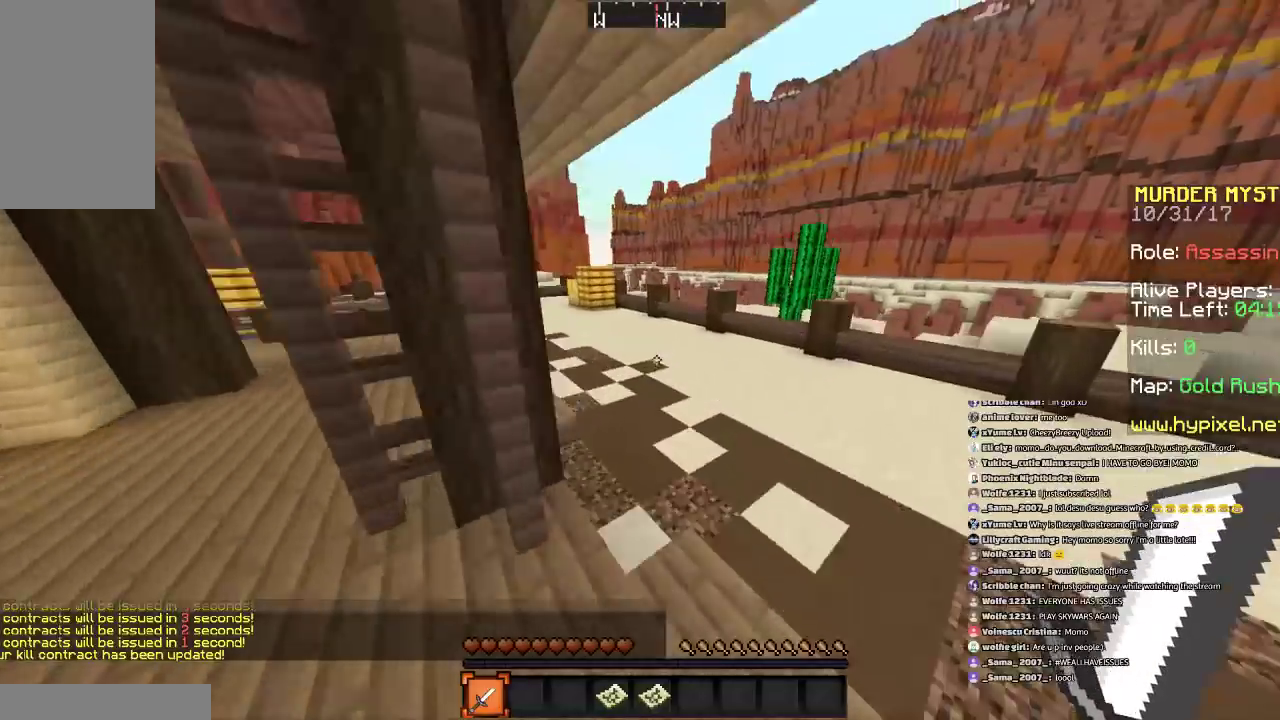
{"keys": ["space", "w"], "mouse": [], "events": [[67, "space", "up"], [467, "space", "down"]]}
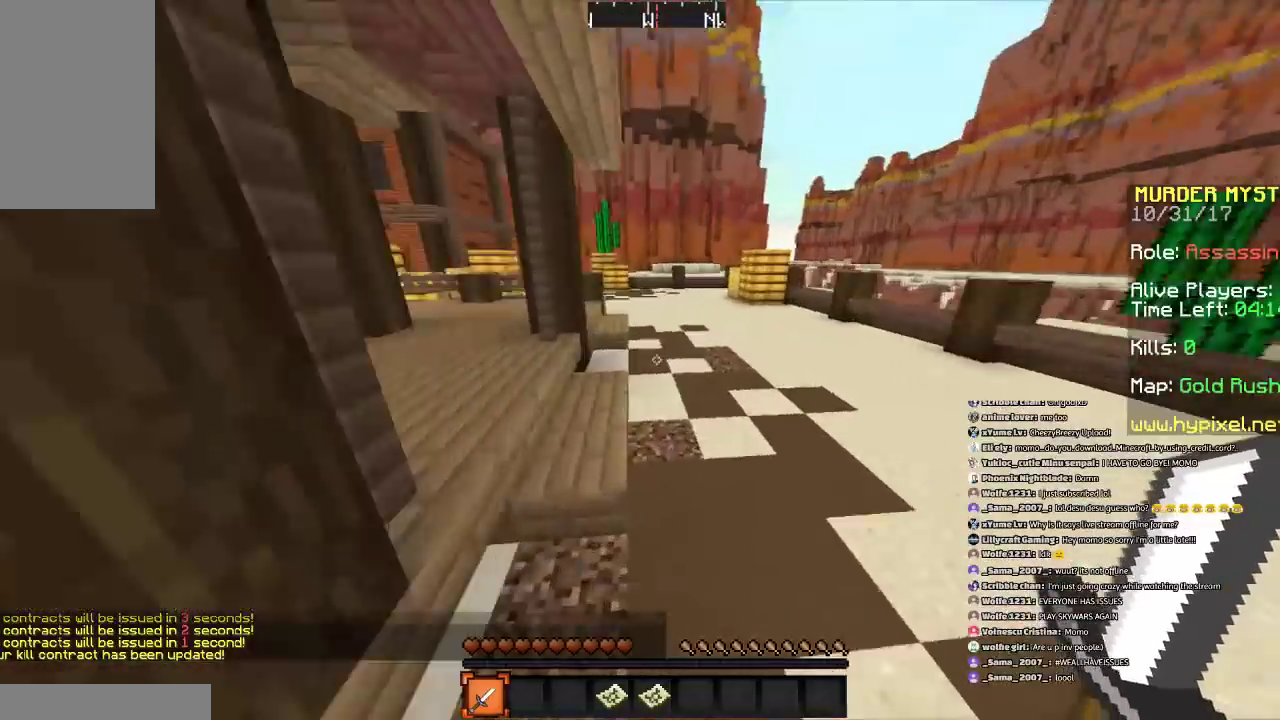
{"keys": ["w"], "mouse": [], "events": [[334, "space", "up"]]}
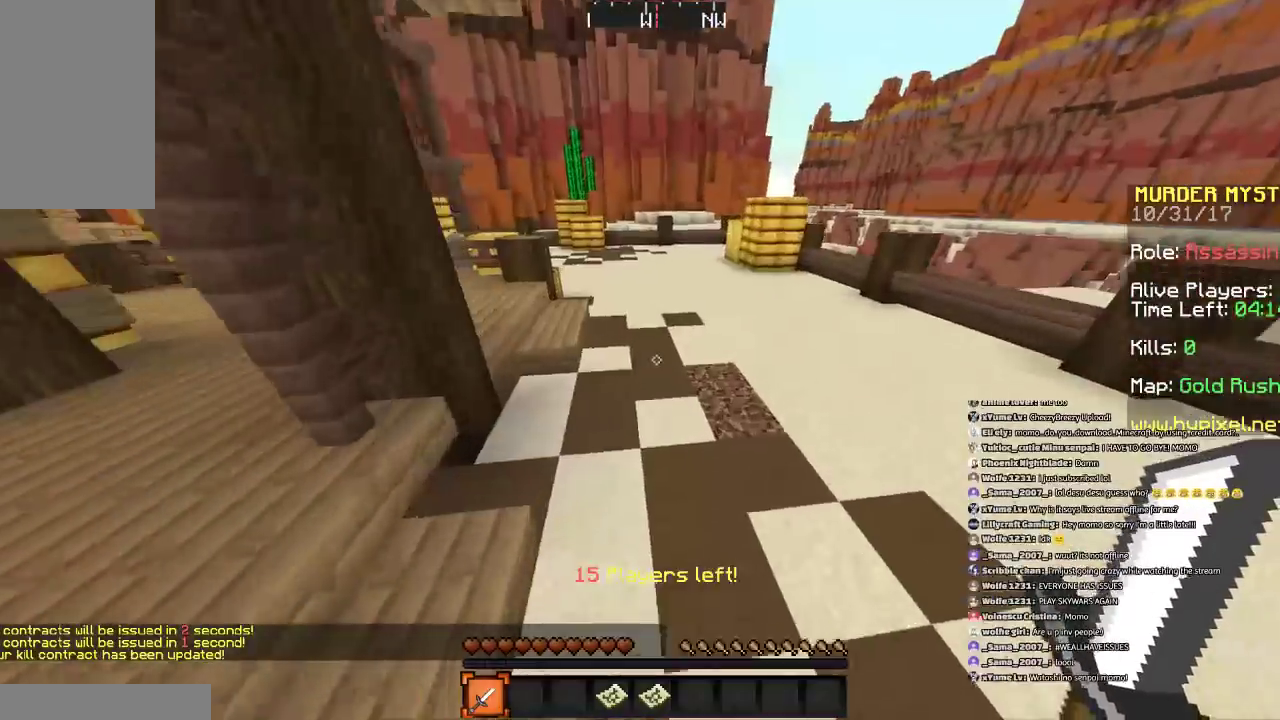
{"keys": ["d", "w"], "mouse": [], "events": [[167, "space", "down"], [333, "space", "up"], [367, "d", "down"]]}
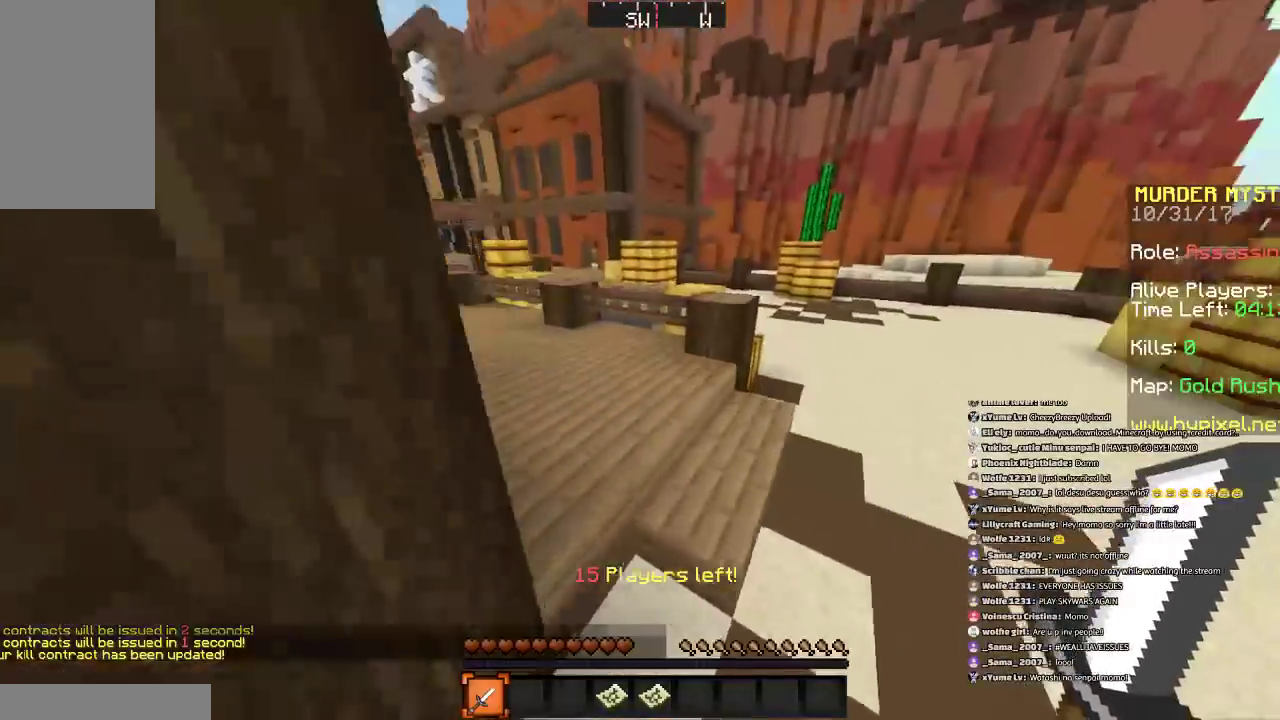
{"keys": ["w"], "mouse": [], "events": [[434, "d", "up"]]}
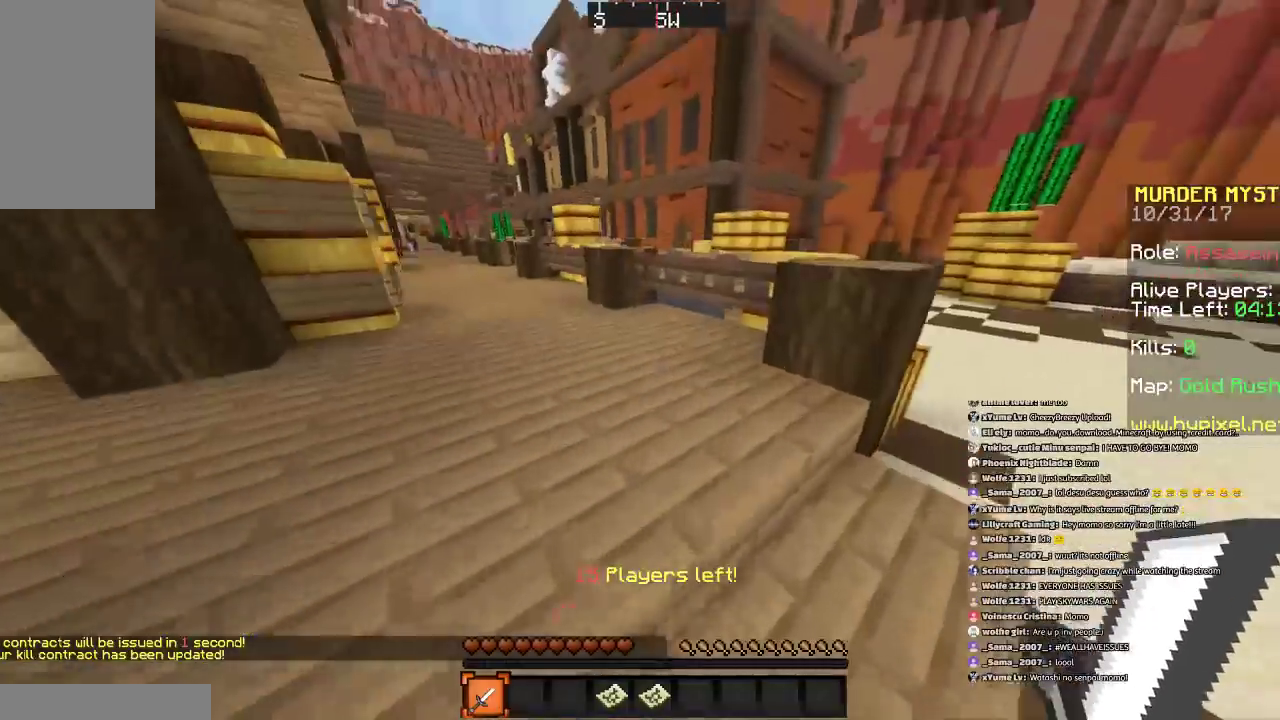
{"keys": ["w"], "mouse": [], "events": []}
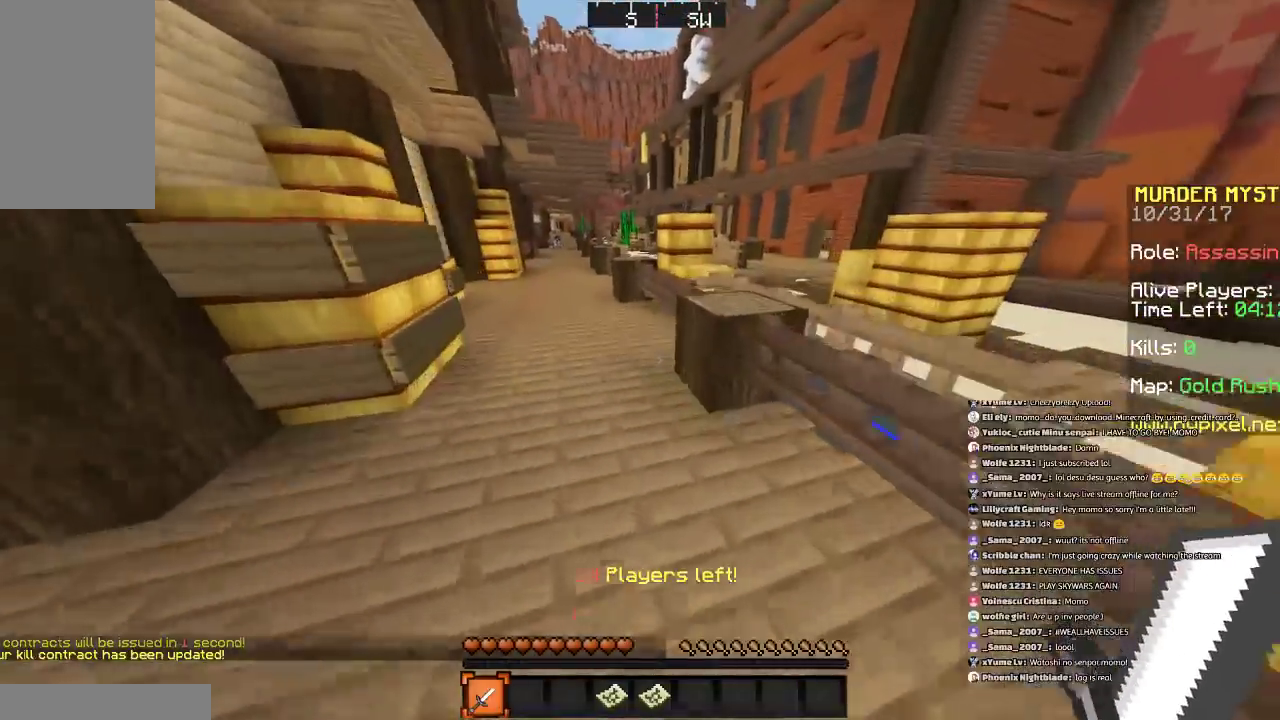
{"keys": ["d", "w"], "mouse": [], "events": [[134, "space", "down"], [267, "d", "down"], [367, "space", "up"]]}
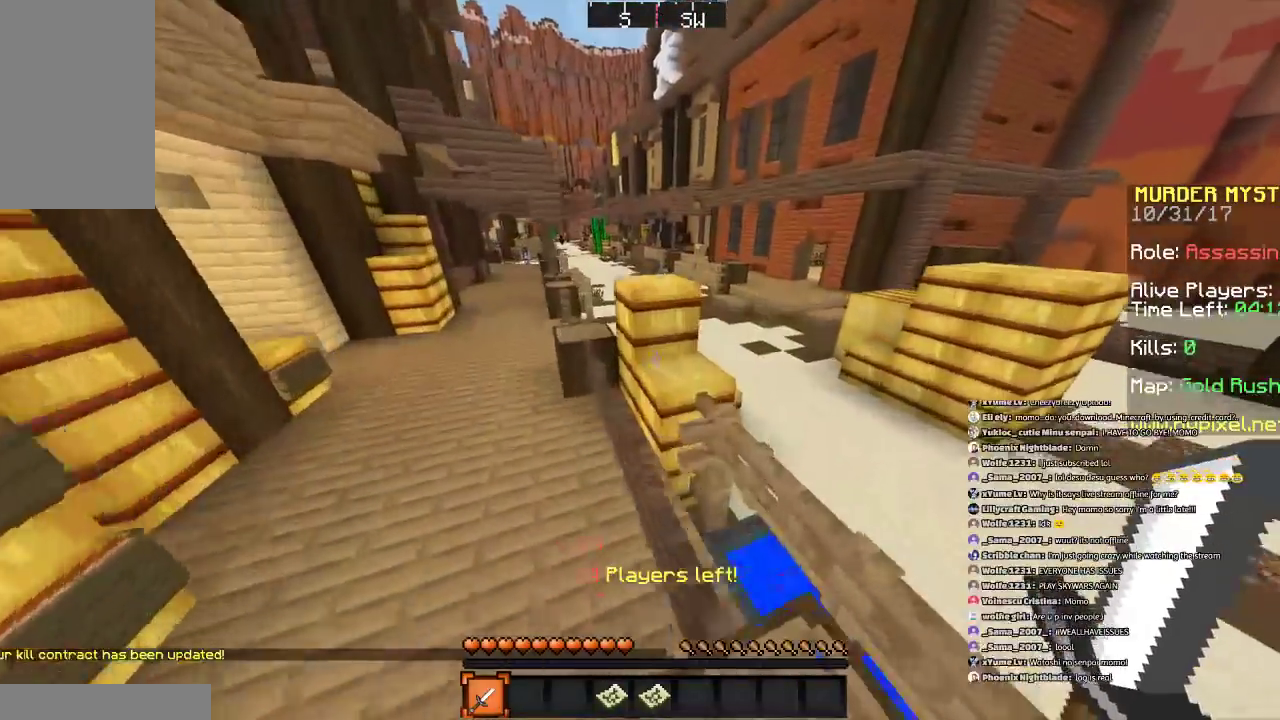
{"keys": ["d", "w"], "mouse": [], "events": [[133, "space", "down"], [367, "space", "up"]]}
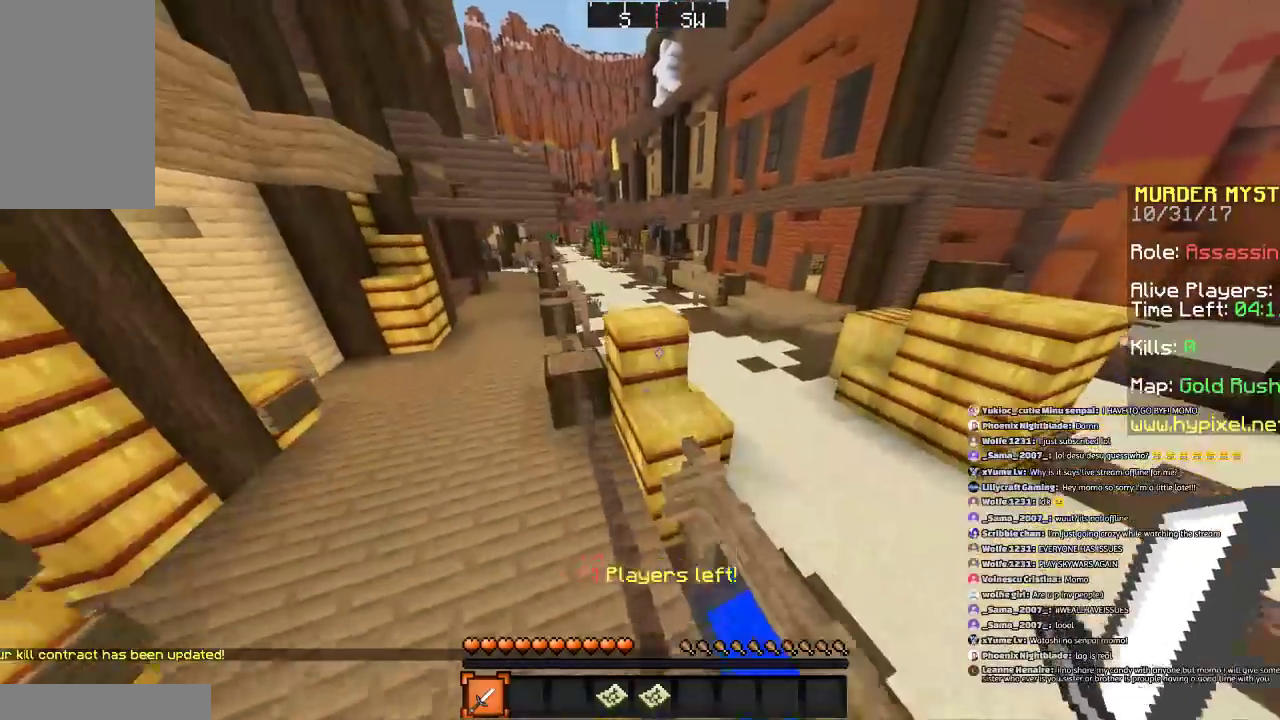
{"keys": ["space", "w"], "mouse": [], "events": [[34, "d", "up"], [467, "space", "down"]]}
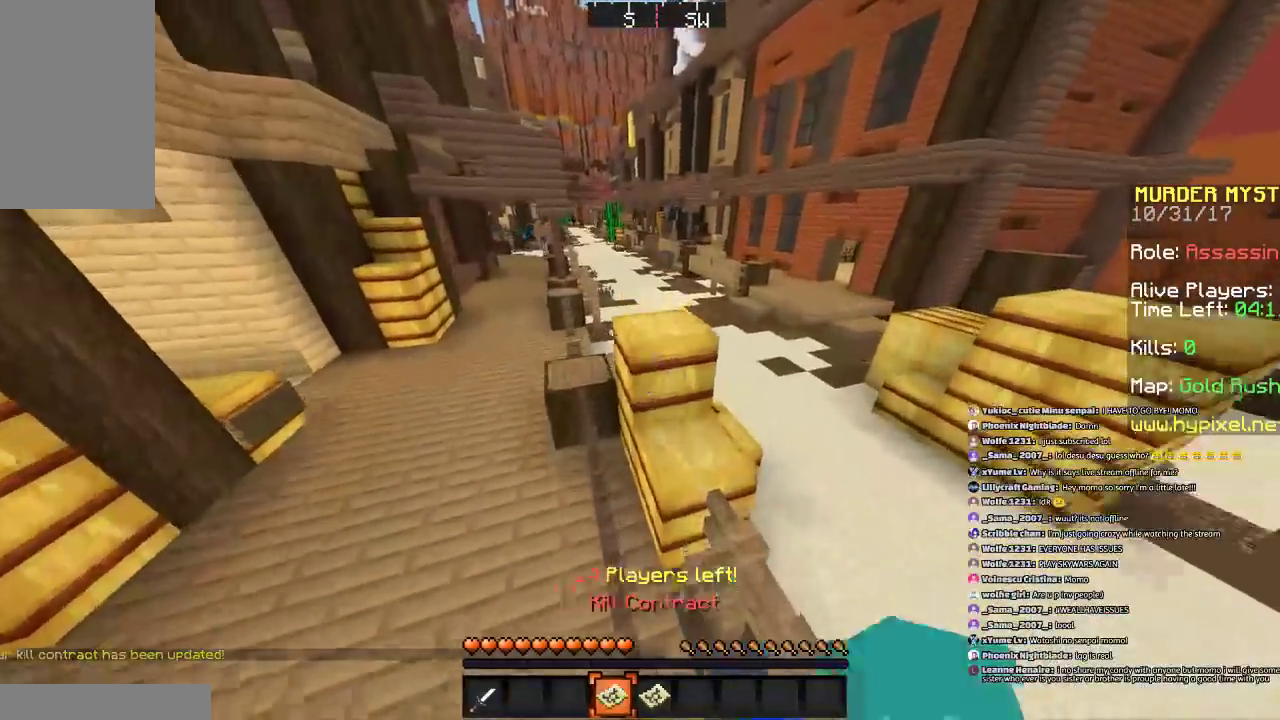
{"keys": [], "mouse": [], "events": [[201, "d", "down"], [367, "space", "up"], [434, "d", "up"], [434, "w", "up"]]}
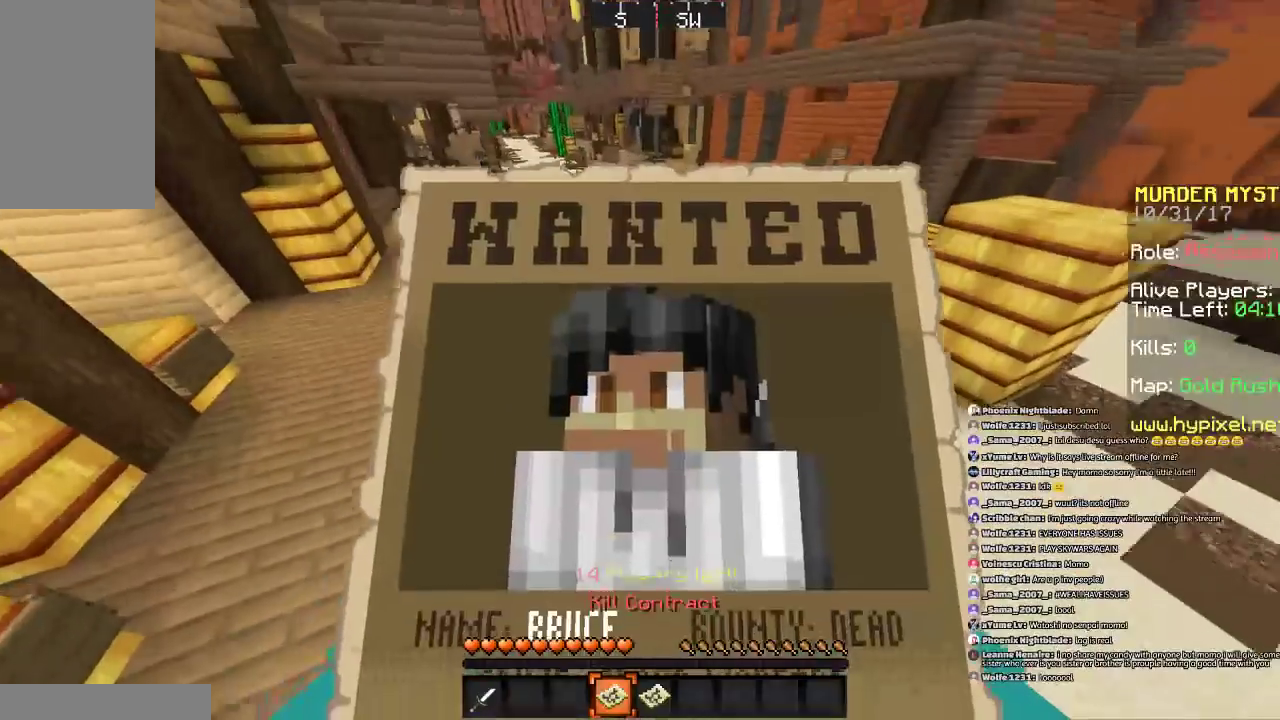
{"keys": ["s"], "mouse": [], "events": [[200, "s", "down"]]}
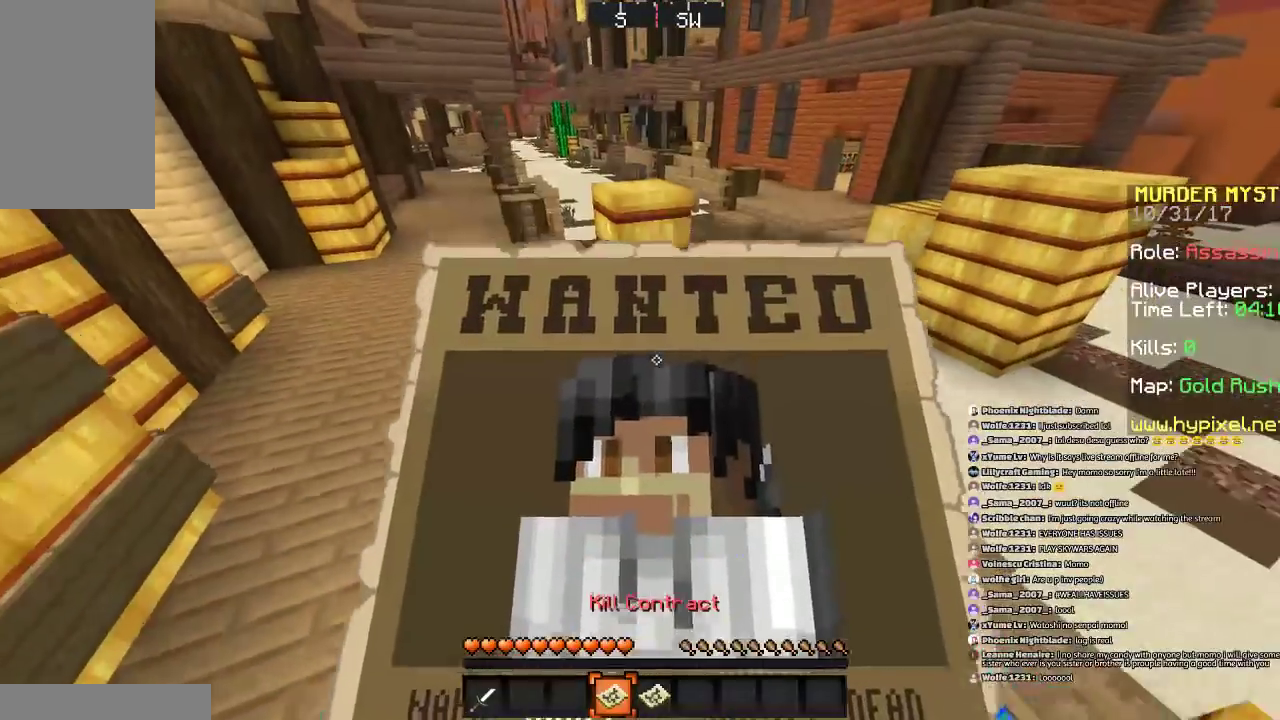
{"keys": [], "mouse": [], "events": [[367, "s", "up"]]}
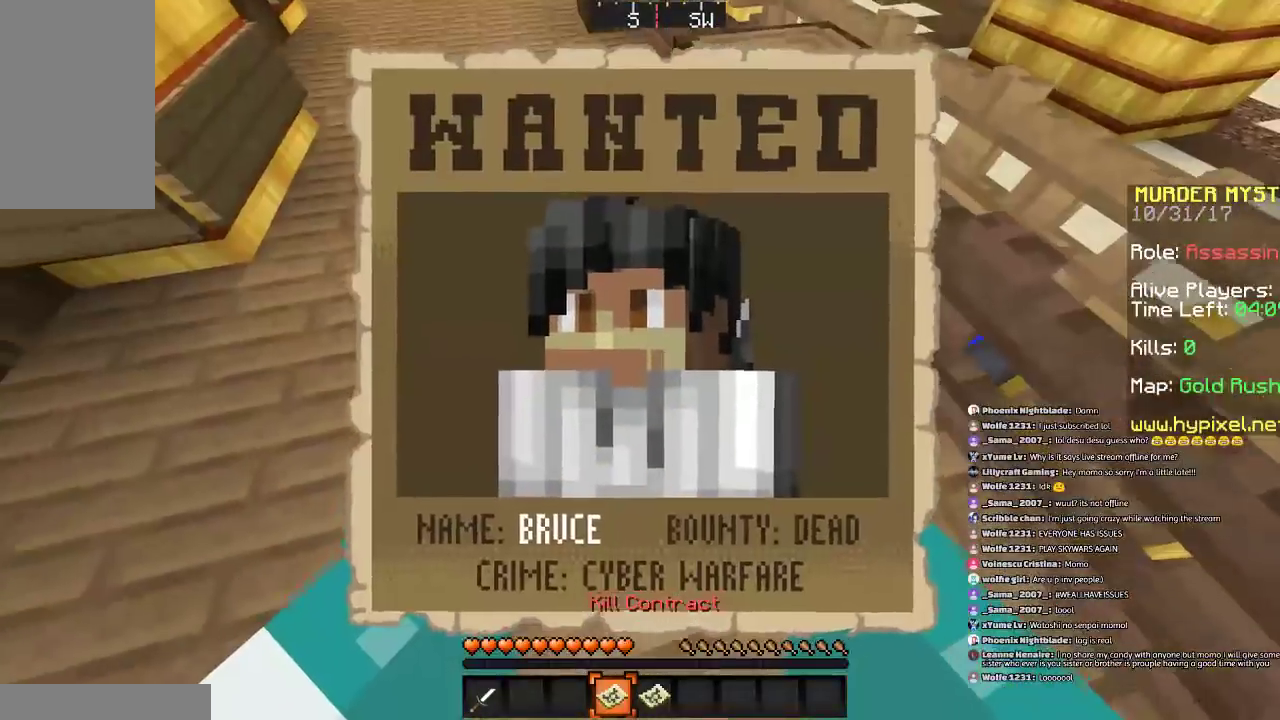
{"keys": ["w"], "mouse": [], "events": [[200, "a", "down"], [400, "a", "up"], [400, "w", "down"]]}
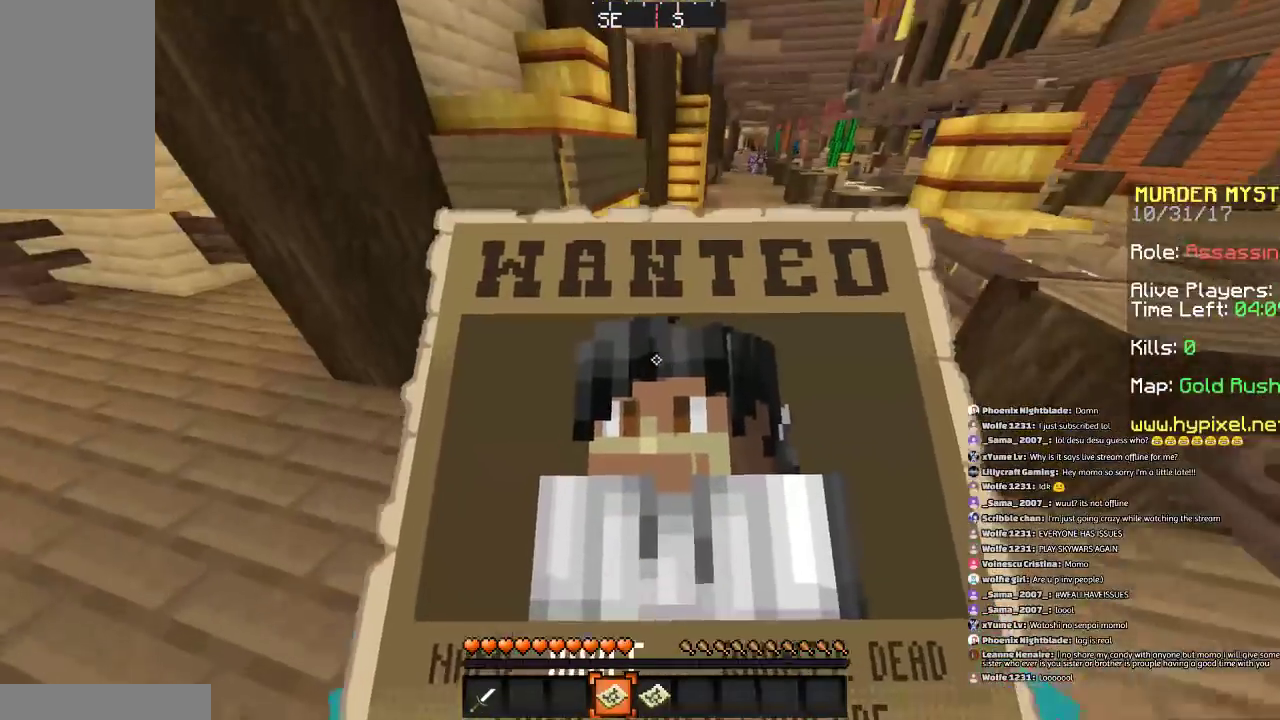
{"keys": ["d", "w"], "mouse": [], "events": [[434, "d", "down"]]}
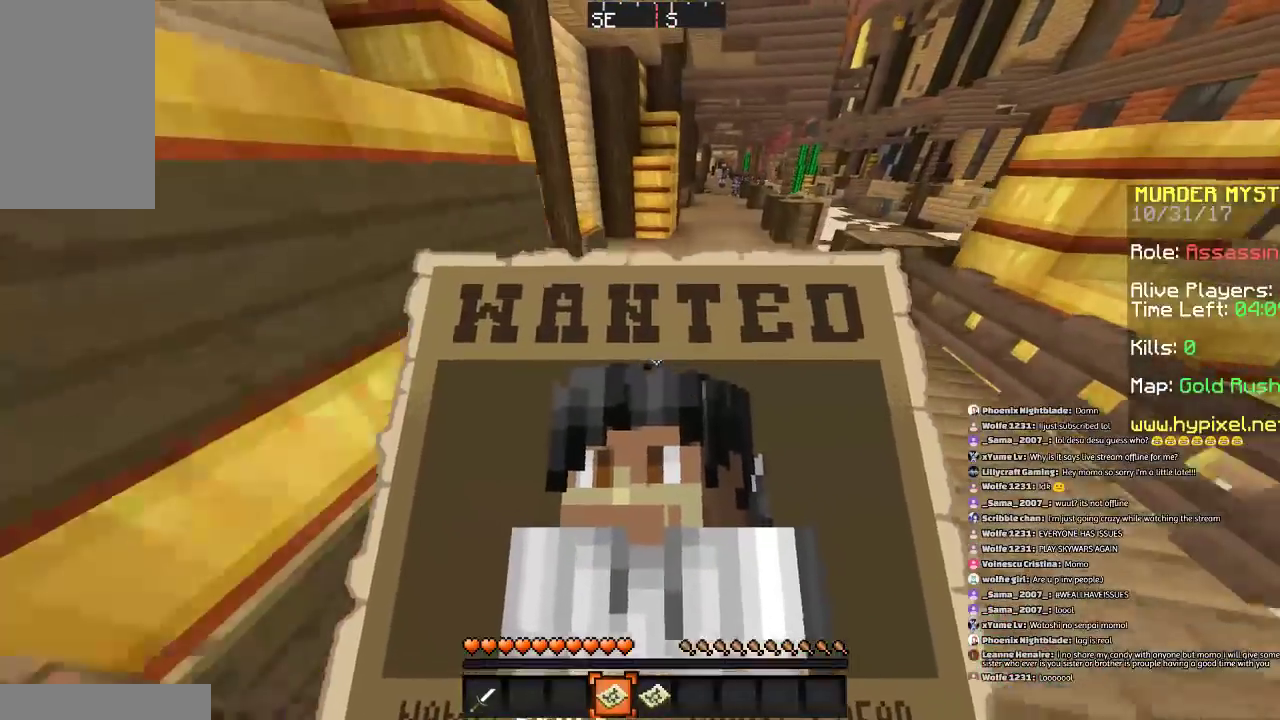
{"keys": ["w"], "mouse": [], "events": [[67, "d", "up"]]}
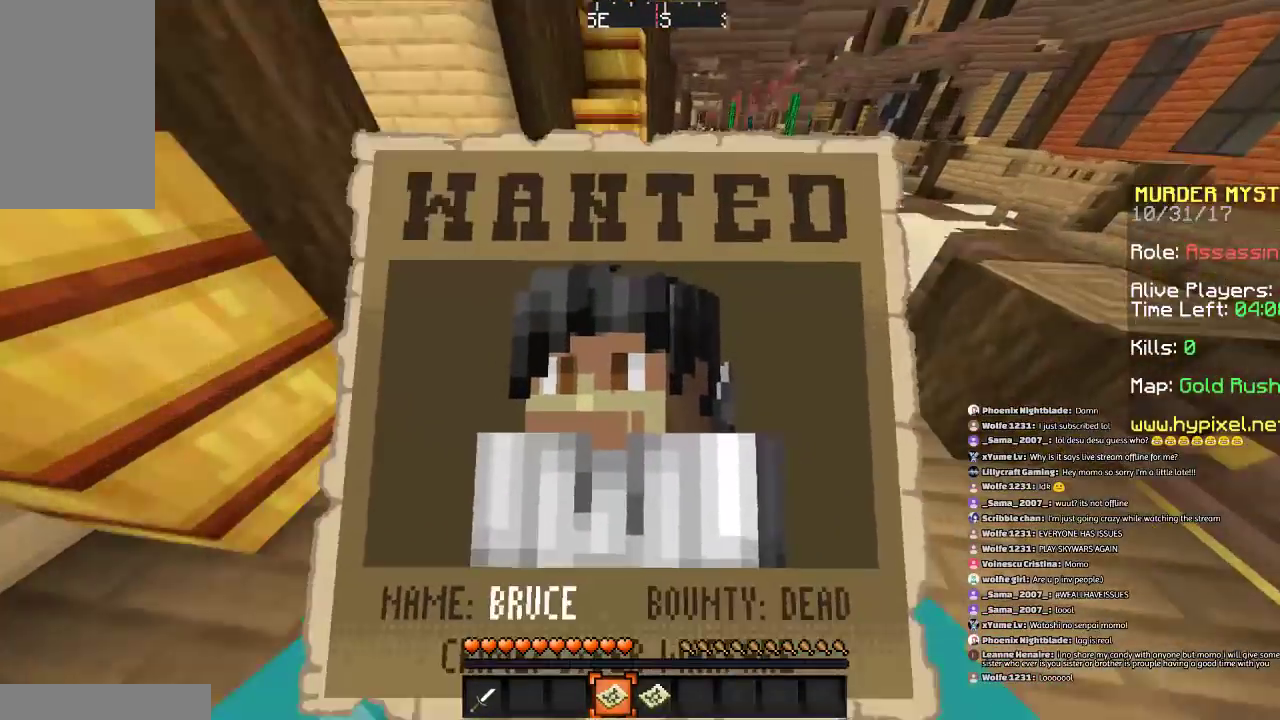
{"keys": [], "mouse": [], "events": [[367, "w", "up"]]}
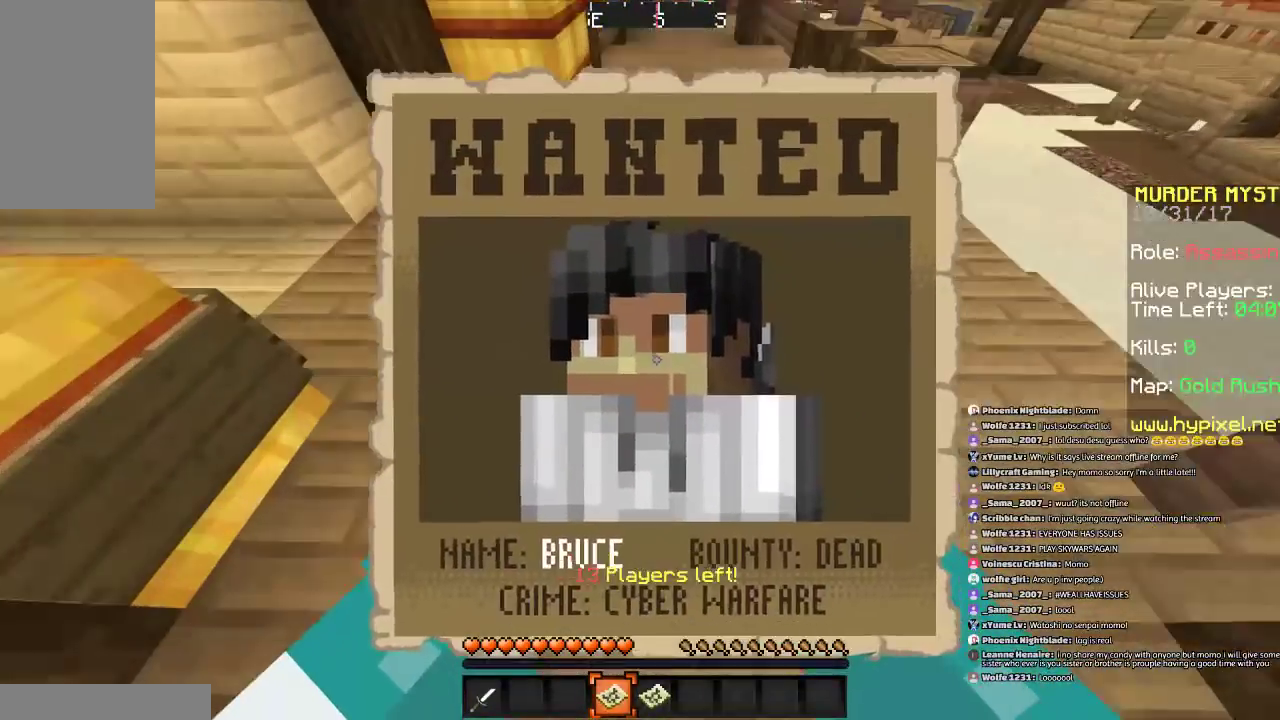
{"keys": [], "mouse": [], "events": []}
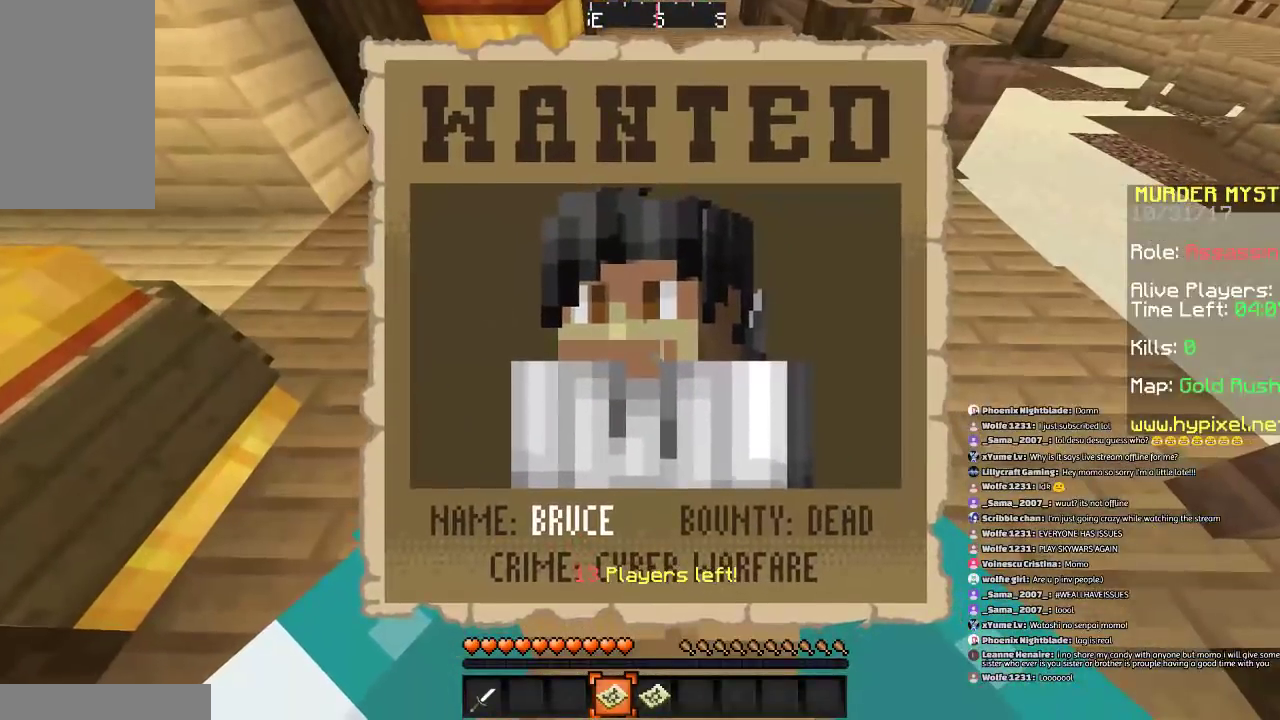
{"keys": [], "mouse": [], "events": []}
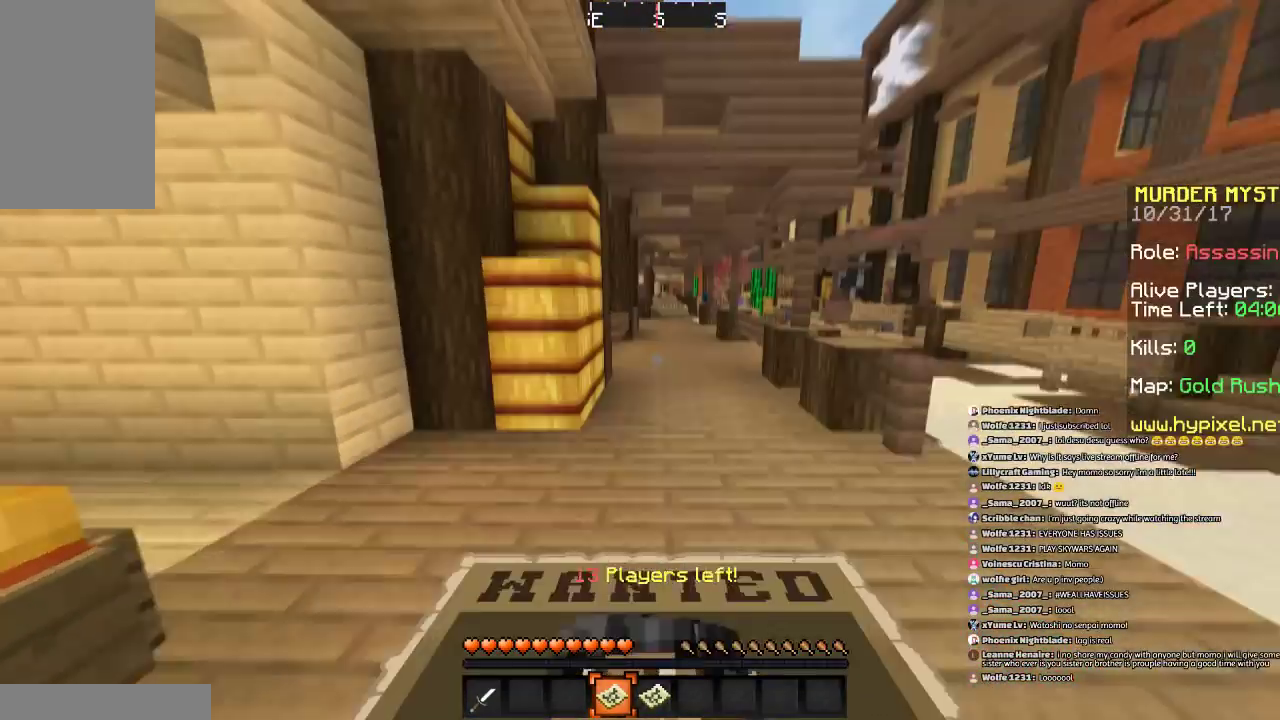
{"keys": ["w"], "mouse": [], "events": [[300, "w", "down"]]}
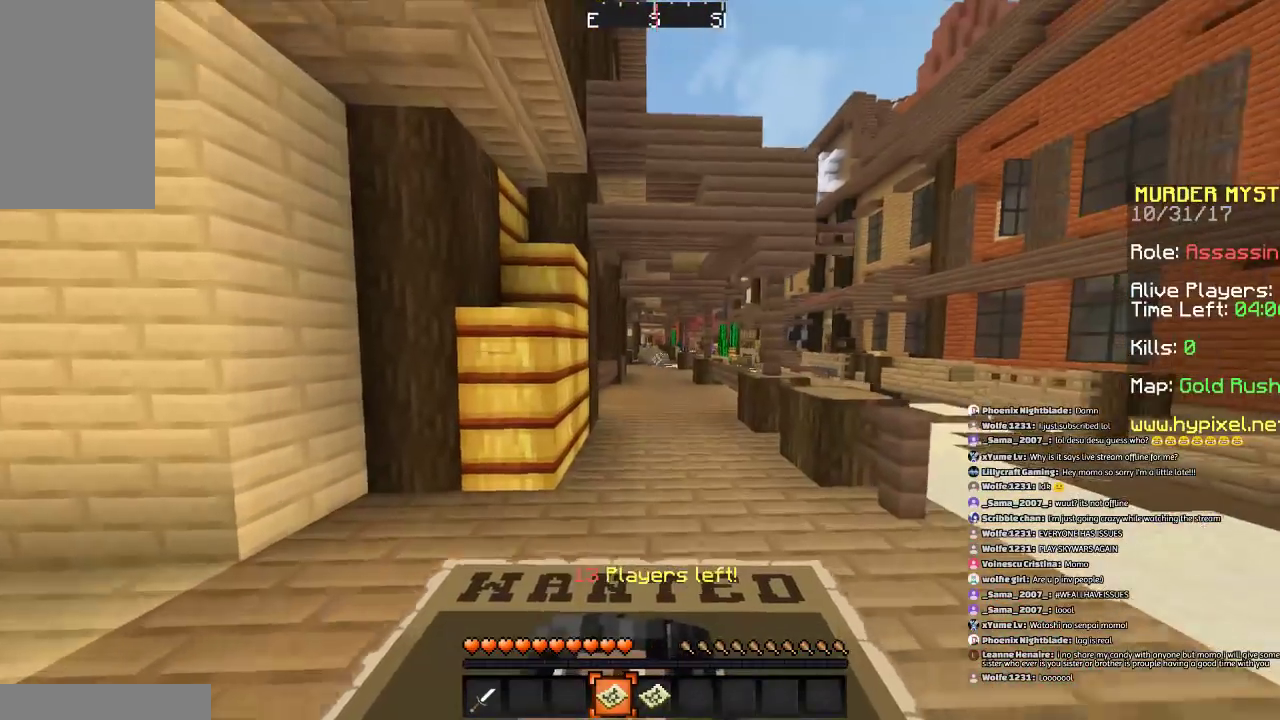
{"keys": ["w"], "mouse": [], "events": []}
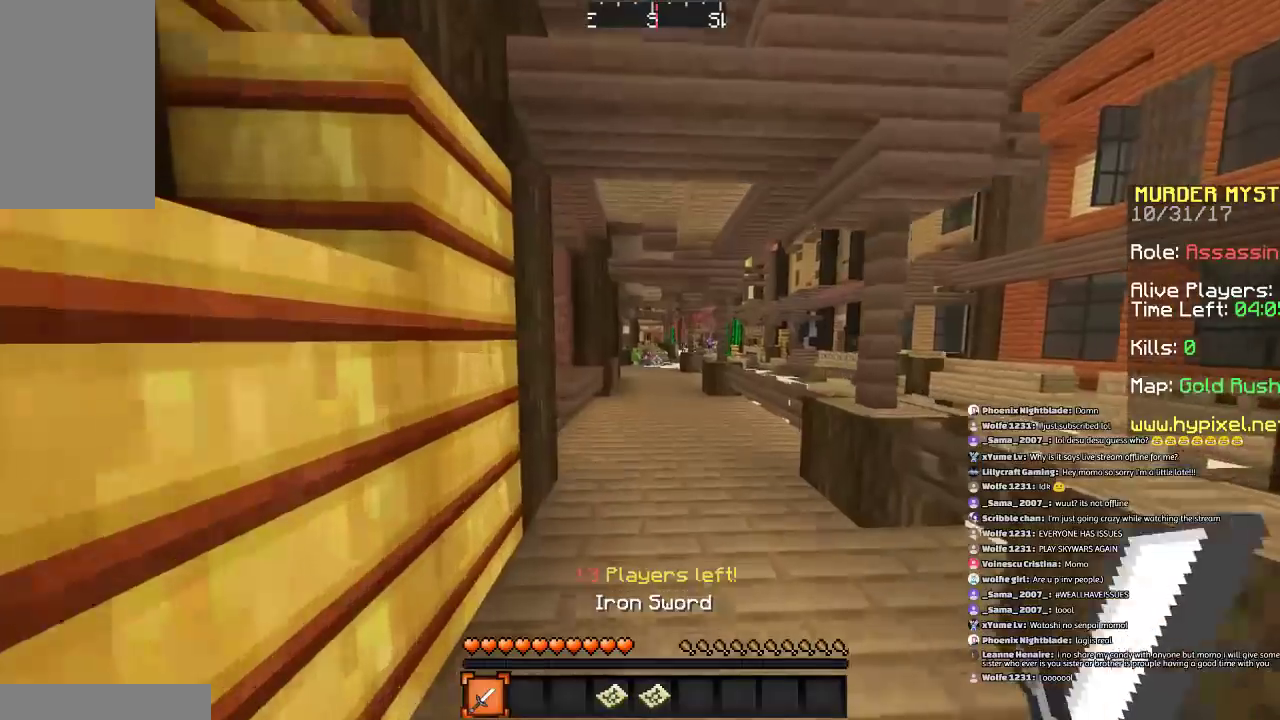
{"keys": ["space", "w"], "mouse": [], "events": [[500, "space", "down"]]}